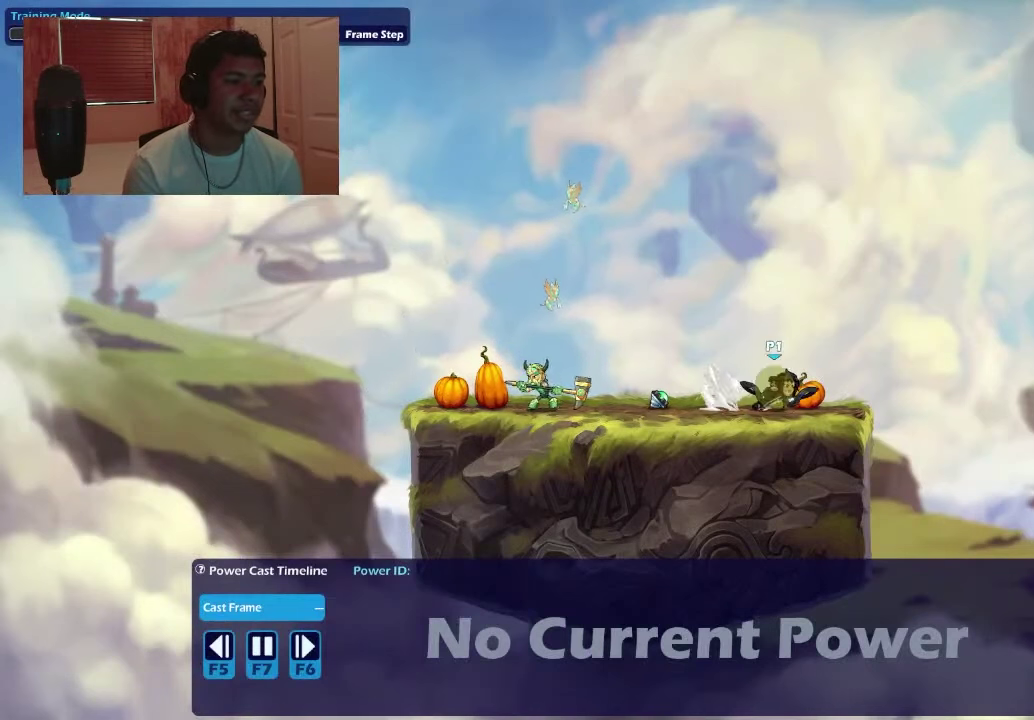
Gameplay with a controller (PlayStation layout); each line is a JSON object with the inputs held at the frame after it (dt_ms = milliseconds from this image to that frame). "events" lists button and stick changes between this image and that frame as [ms after this image, input, new state], when the widget could be followed in between. Not read: L3 left_stick.
{"dt_ms": 500, "buttons": ["DPAD_LEFT"], "right_stick": "center", "events": [[67, "CROSS", "down"], [167, "CROSS", "up"], [300, "DPAD_DOWN", "down"], [434, "DPAD_LEFT", "up"], [500, "DPAD_DOWN", "up"], [500, "DPAD_LEFT", "down"]]}
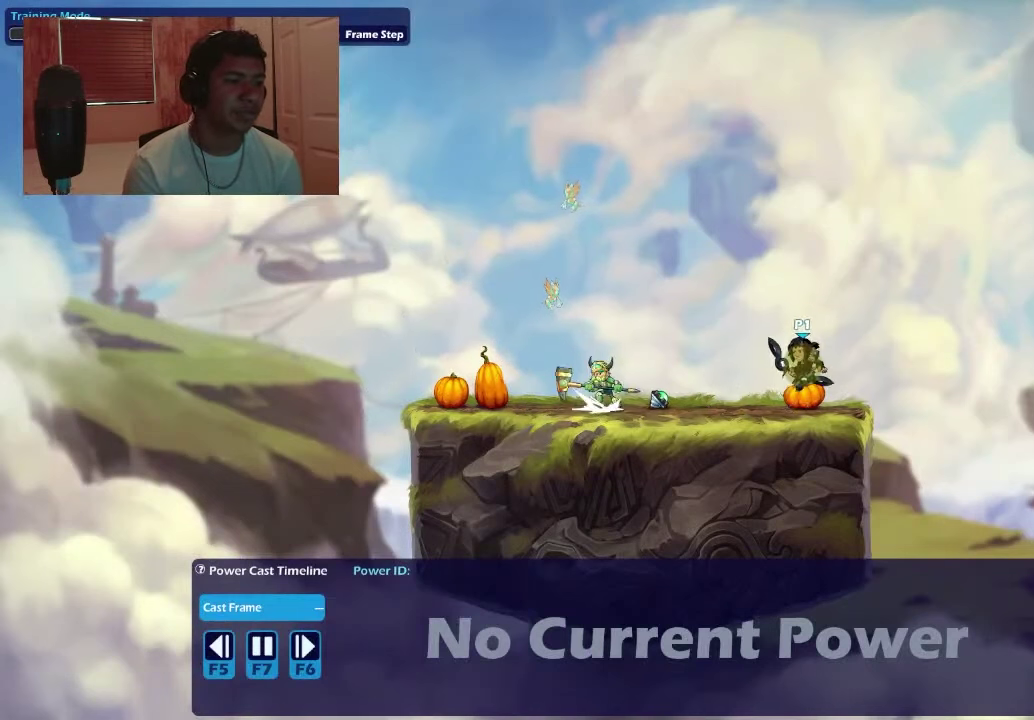
{"dt_ms": 400, "buttons": ["DPAD_LEFT"], "right_stick": "center", "events": [[67, "DPAD_LEFT", "up"], [100, "DPAD_RIGHT", "down"], [234, "CROSS", "down"], [234, "DPAD_LEFT", "down"], [234, "DPAD_RIGHT", "up"], [334, "CROSS", "up"]]}
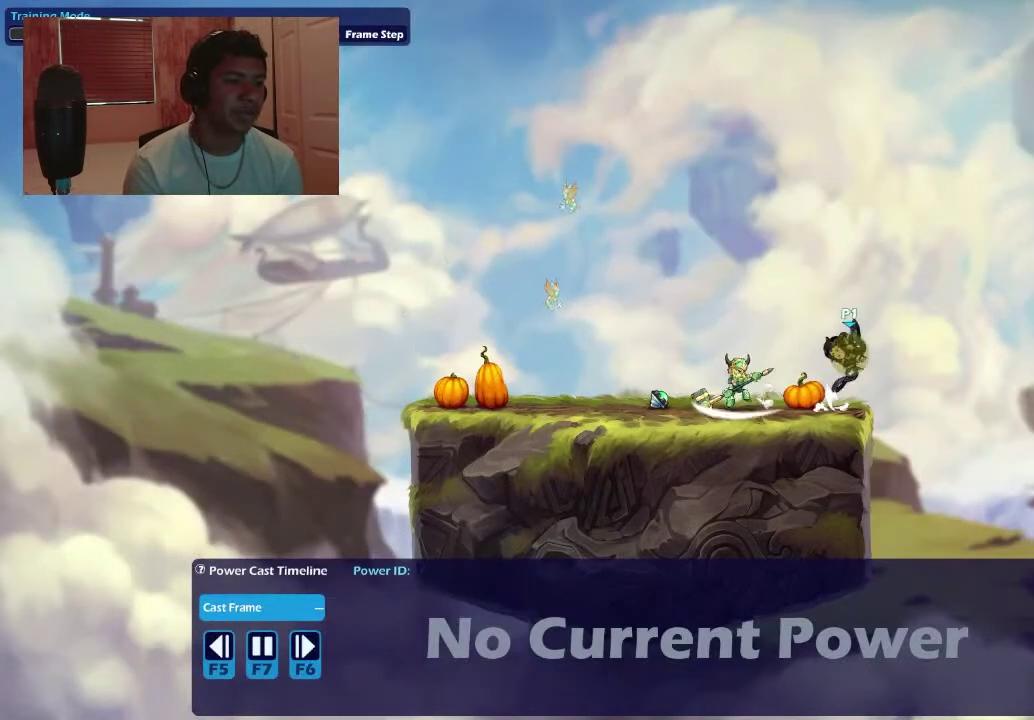
{"dt_ms": 400, "buttons": ["DPAD_LEFT"], "right_stick": "center", "events": []}
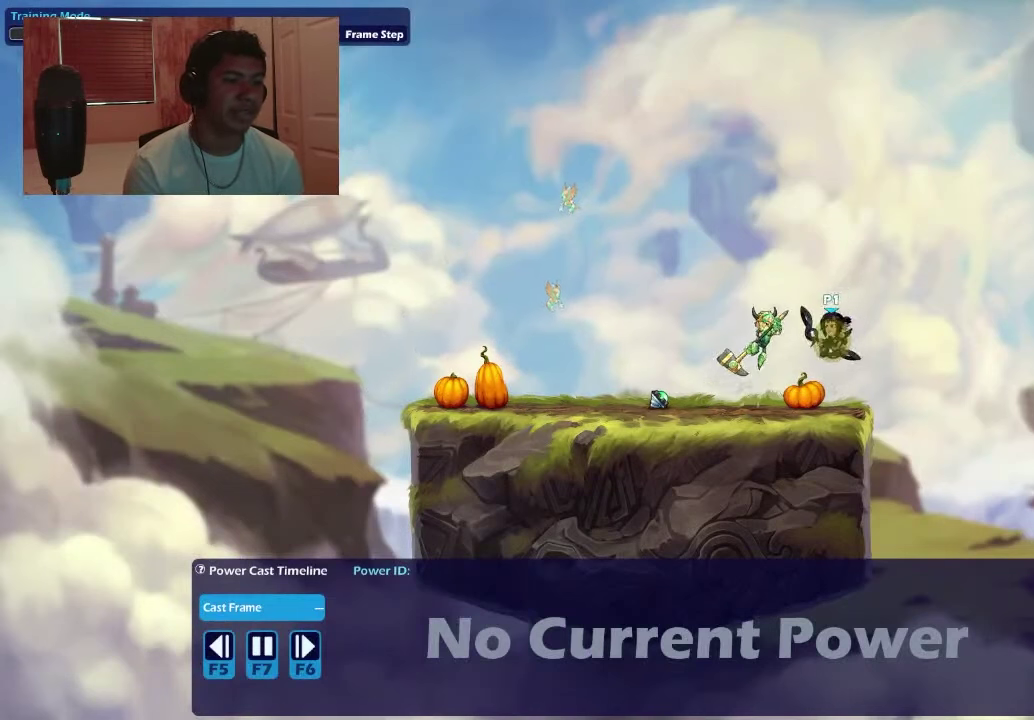
{"dt_ms": 500, "buttons": ["DPAD_DOWN", "DPAD_LEFT"], "right_stick": "center", "events": [[34, "CROSS", "down"], [100, "DPAD_LEFT", "up"], [100, "DPAD_UP", "down"], [134, "CROSS", "up"], [167, "DPAD_UP", "up"], [200, "DPAD_DOWN", "down"], [200, "DPAD_LEFT", "down"]]}
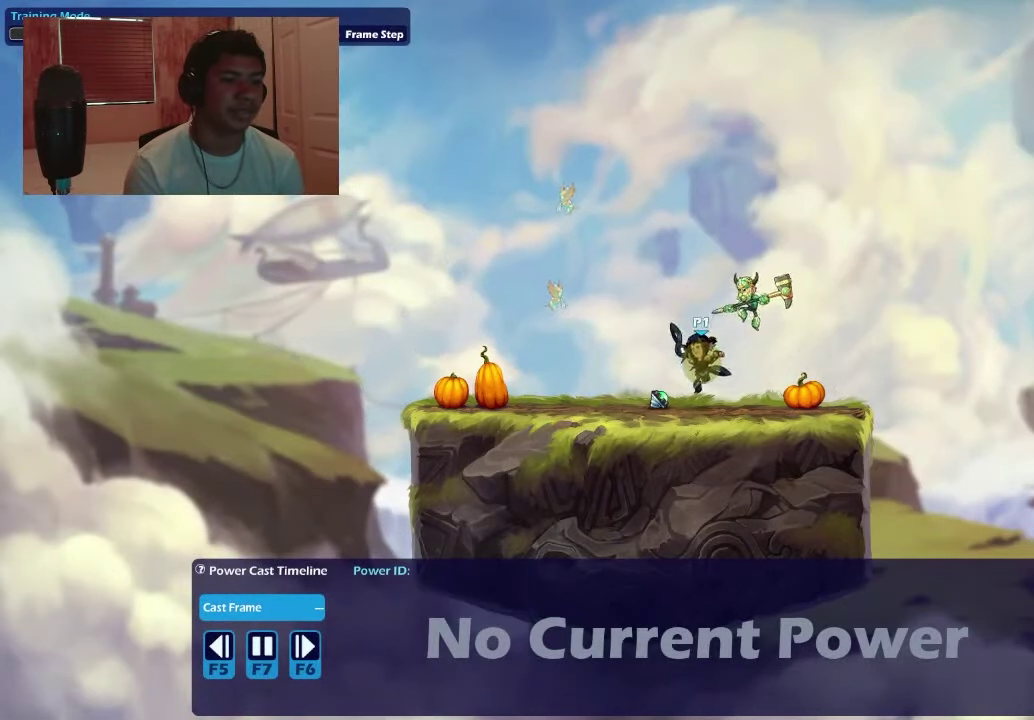
{"dt_ms": 300, "buttons": ["DPAD_RIGHT"], "right_stick": "center", "events": [[100, "DPAD_DOWN", "up"], [300, "DPAD_LEFT", "up"], [300, "DPAD_RIGHT", "down"]]}
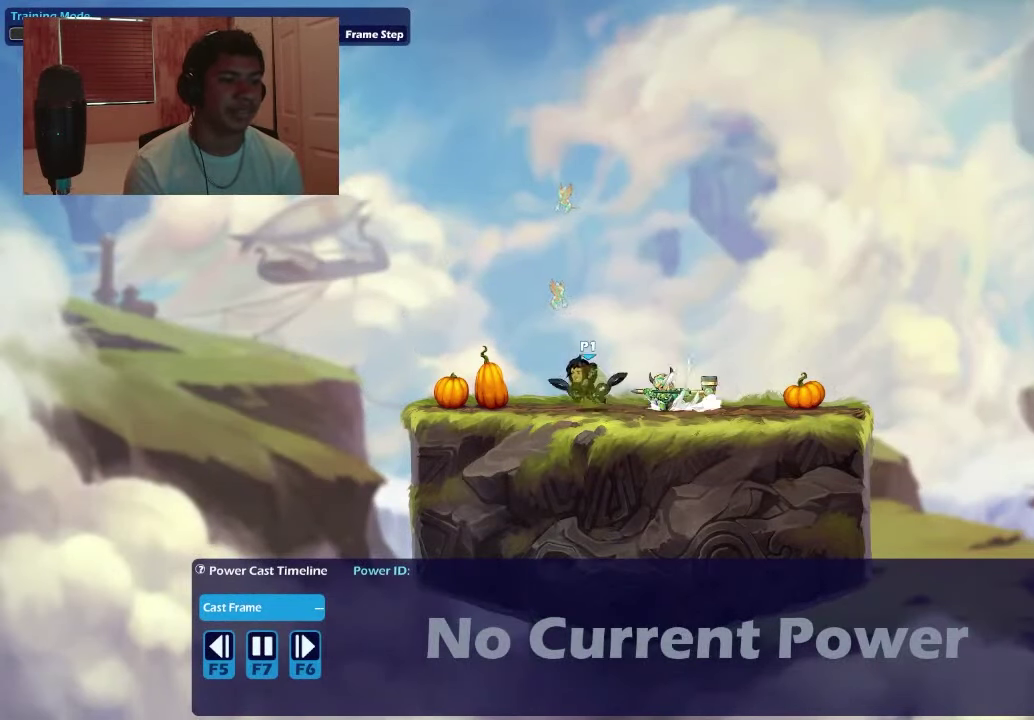
{"dt_ms": 700, "buttons": ["DPAD_LEFT"], "right_stick": "center", "events": [[34, "CROSS", "down"], [134, "CROSS", "up"], [167, "DPAD_DOWN", "down"], [300, "DPAD_DOWN", "up"], [634, "DPAD_RIGHT", "up"], [667, "DPAD_LEFT", "down"]]}
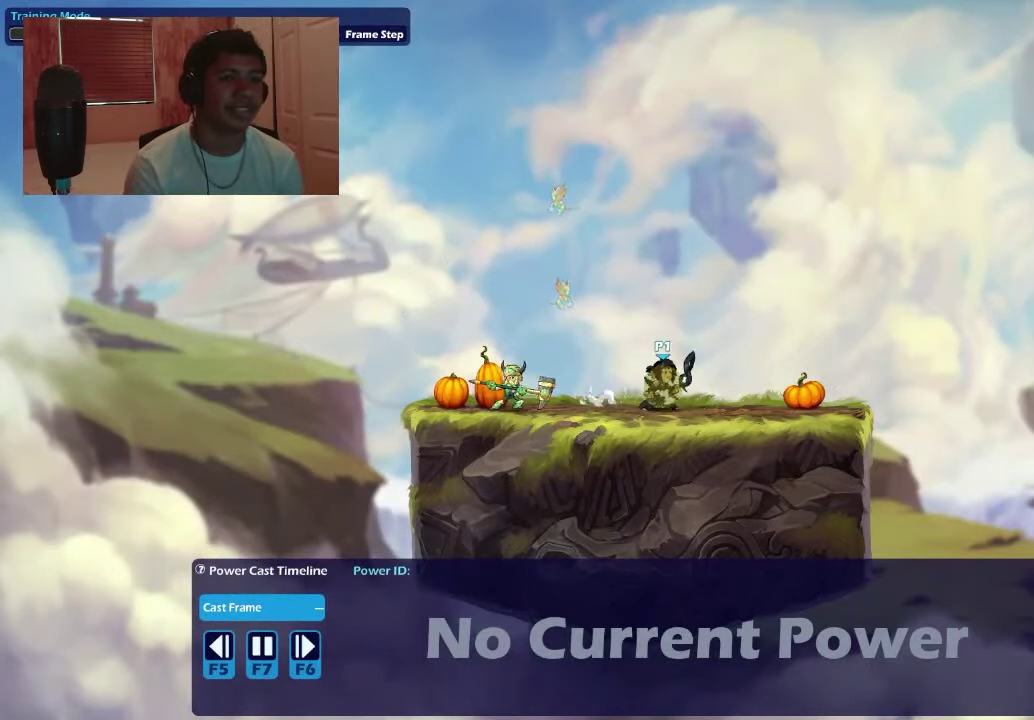
{"dt_ms": 400, "buttons": ["DPAD_LEFT"], "right_stick": "center", "events": [[100, "DPAD_LEFT", "up"], [100, "DPAD_RIGHT", "down"], [233, "DPAD_RIGHT", "up"], [266, "CROSS", "down"], [266, "DPAD_LEFT", "down"], [366, "CROSS", "up"]]}
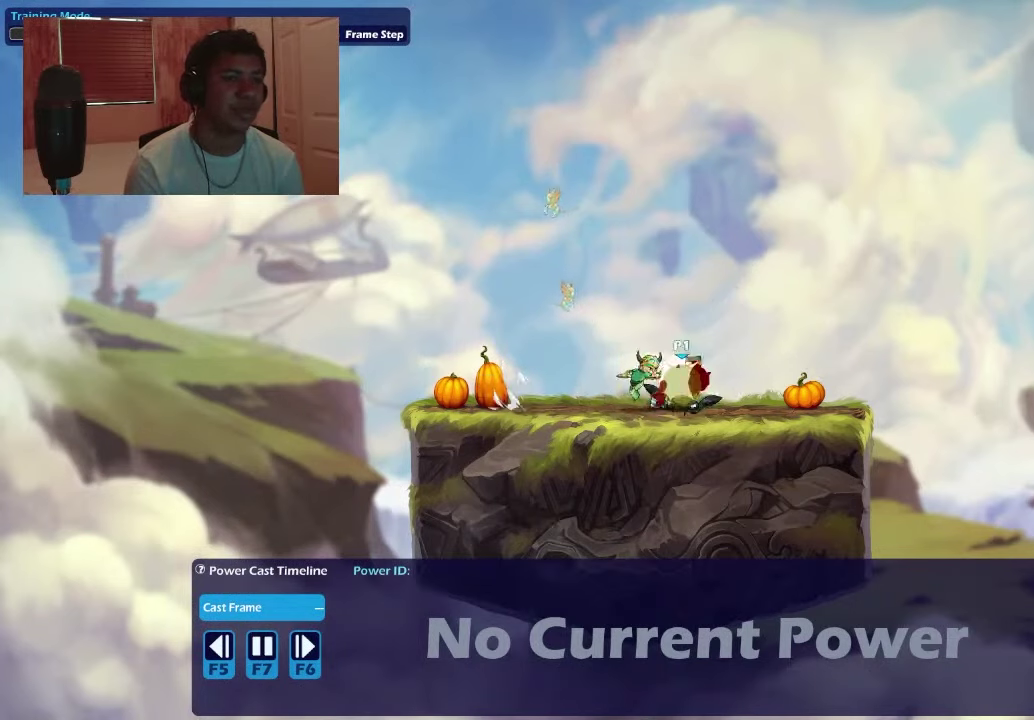
{"dt_ms": 500, "buttons": ["DPAD_LEFT"], "right_stick": "center", "events": [[33, "DPAD_LEFT", "up"], [33, "DPAD_RIGHT", "down"], [133, "DPAD_RIGHT", "up"], [166, "DPAD_LEFT", "down"], [300, "DPAD_LEFT", "up"], [433, "DPAD_LEFT", "down"]]}
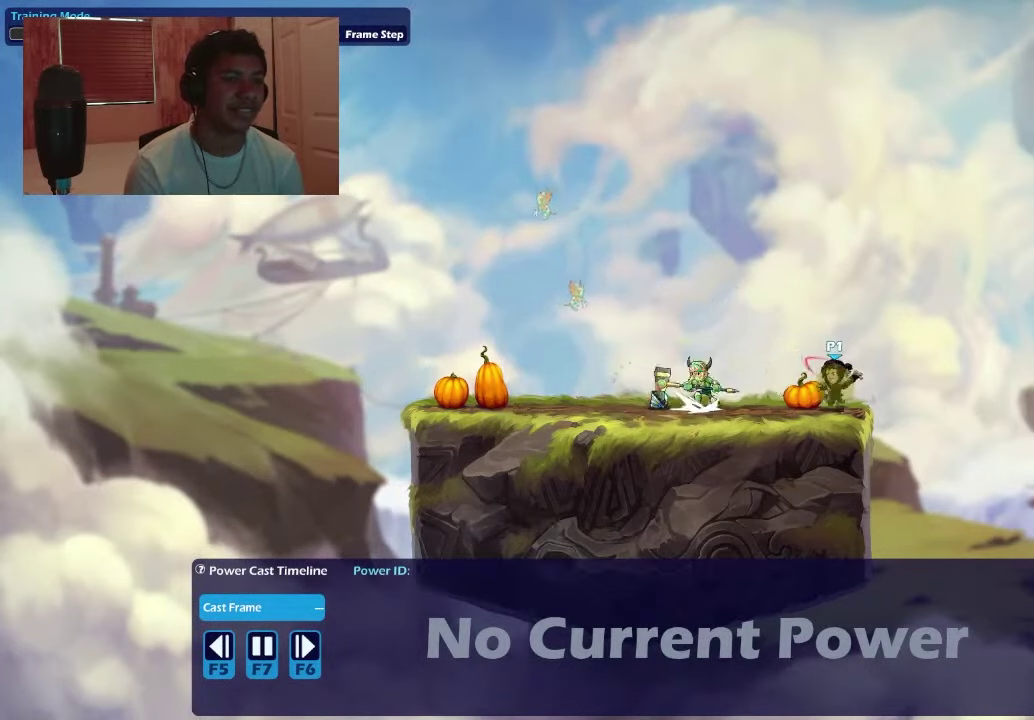
{"dt_ms": 600, "buttons": [], "right_stick": "center", "events": [[33, "DPAD_LEFT", "up"]]}
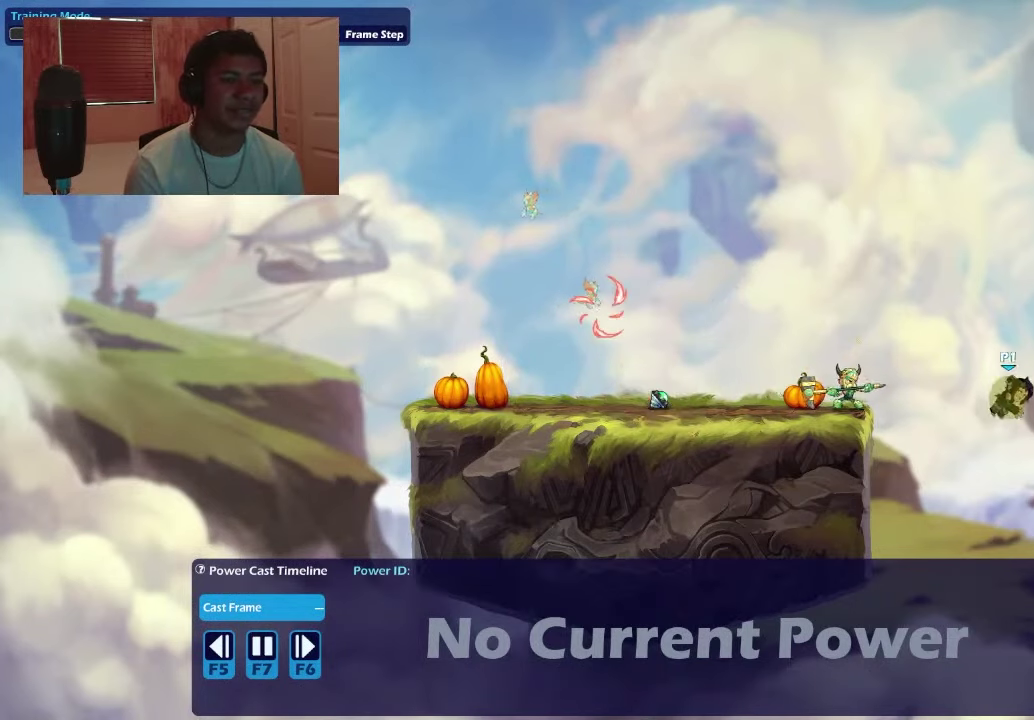
{"dt_ms": 600, "buttons": ["DPAD_RIGHT"], "right_stick": "center", "events": [[66, "DPAD_LEFT", "down"], [500, "DPAD_LEFT", "up"], [533, "CROSS", "down"], [600, "CROSS", "up"], [600, "DPAD_RIGHT", "down"]]}
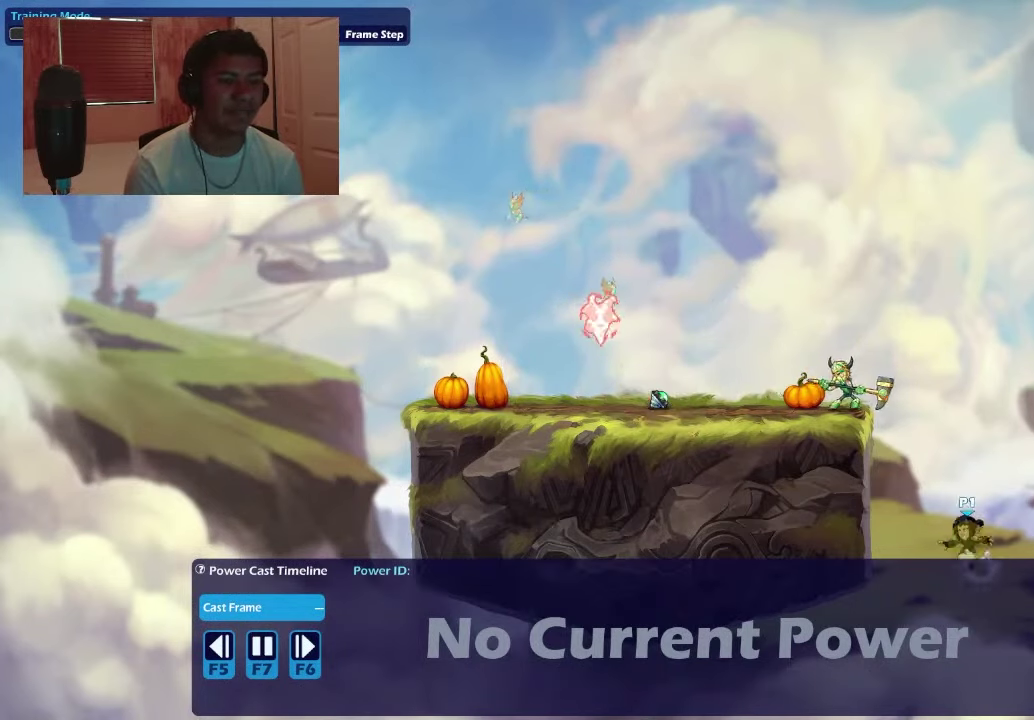
{"dt_ms": 600, "buttons": ["CROSS", "DPAD_LEFT"], "right_stick": "center", "events": [[33, "DPAD_RIGHT", "up"], [100, "DPAD_LEFT", "down"], [133, "DPAD_DOWN", "down"], [133, "DPAD_LEFT", "up"], [200, "DPAD_LEFT", "down"], [233, "DPAD_DOWN", "up"], [300, "DPAD_LEFT", "up"], [533, "DPAD_LEFT", "down"], [566, "CROSS", "down"]]}
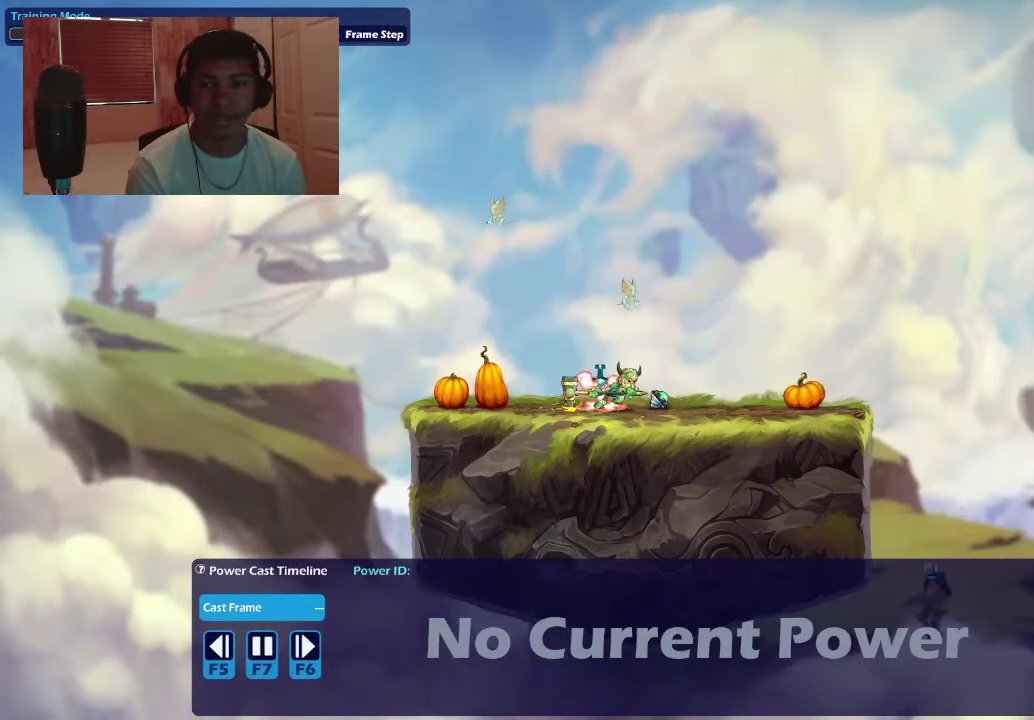
{"dt_ms": 300, "buttons": [], "right_stick": "center", "events": [[100, "CROSS", "up"], [300, "DPAD_LEFT", "up"]]}
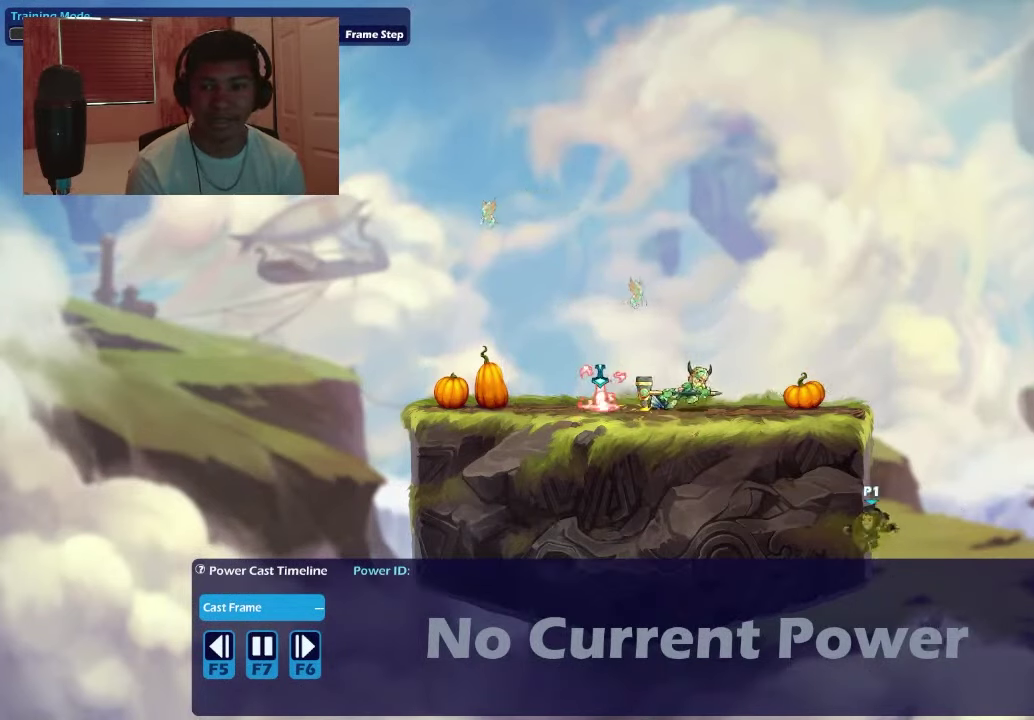
{"dt_ms": 400, "buttons": [], "right_stick": "center", "events": [[133, "DPAD_RIGHT", "down"], [200, "DPAD_RIGHT", "up"], [266, "DPAD_UP", "down"], [333, "R3", "down"], [400, "DPAD_UP", "up"], [400, "R3", "up"]]}
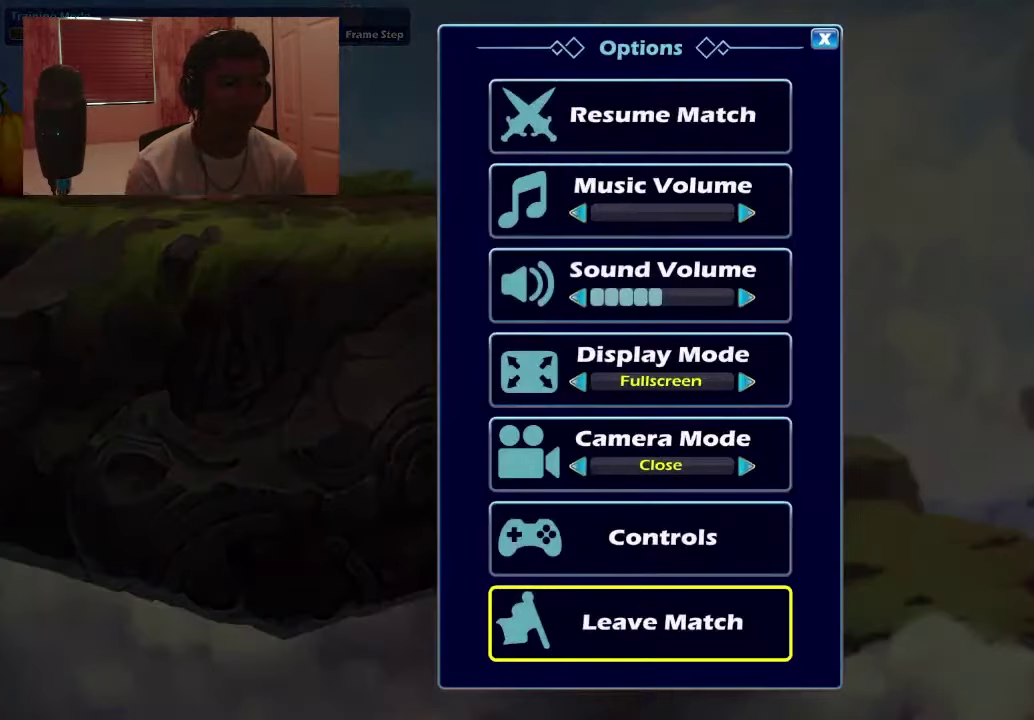
{"dt_ms": 600, "buttons": [], "right_stick": "center", "events": []}
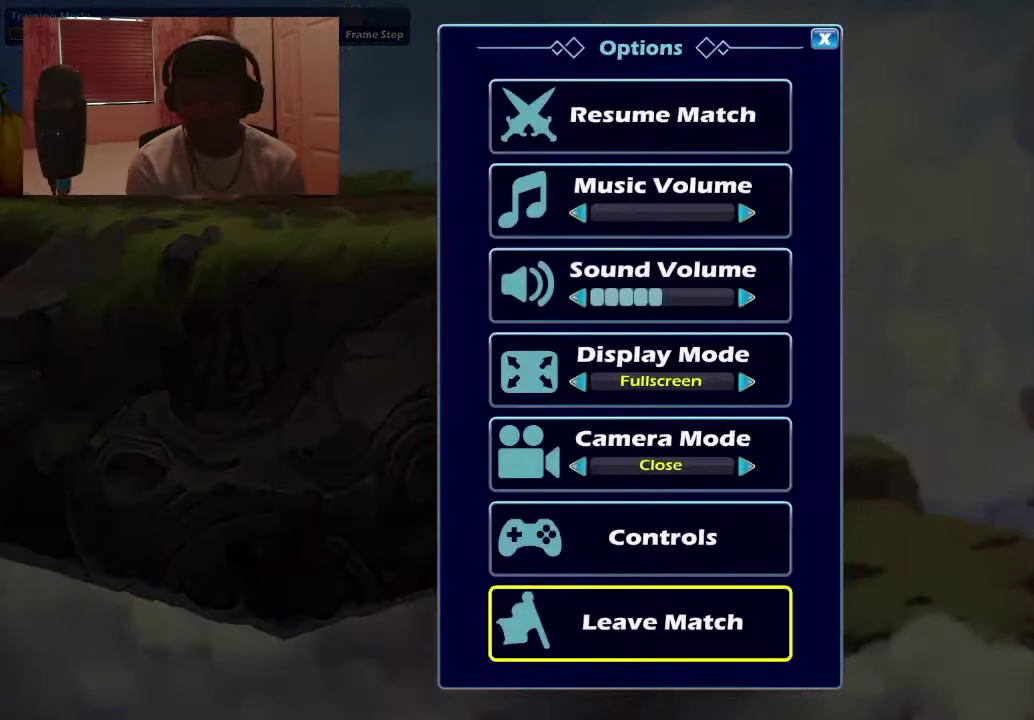
{"dt_ms": 500, "buttons": [], "right_stick": "center", "events": []}
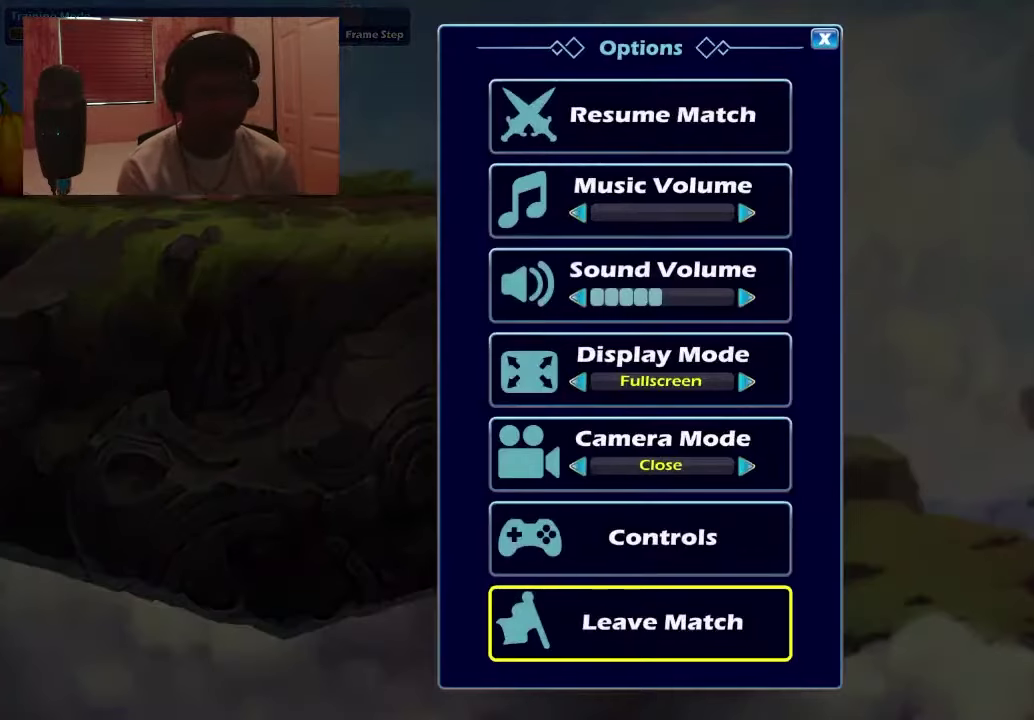
{"dt_ms": 500, "buttons": ["DPAD_LEFT"], "right_stick": "center", "events": [[300, "DPAD_LEFT", "down"], [366, "CROSS", "down"], [500, "CROSS", "up"]]}
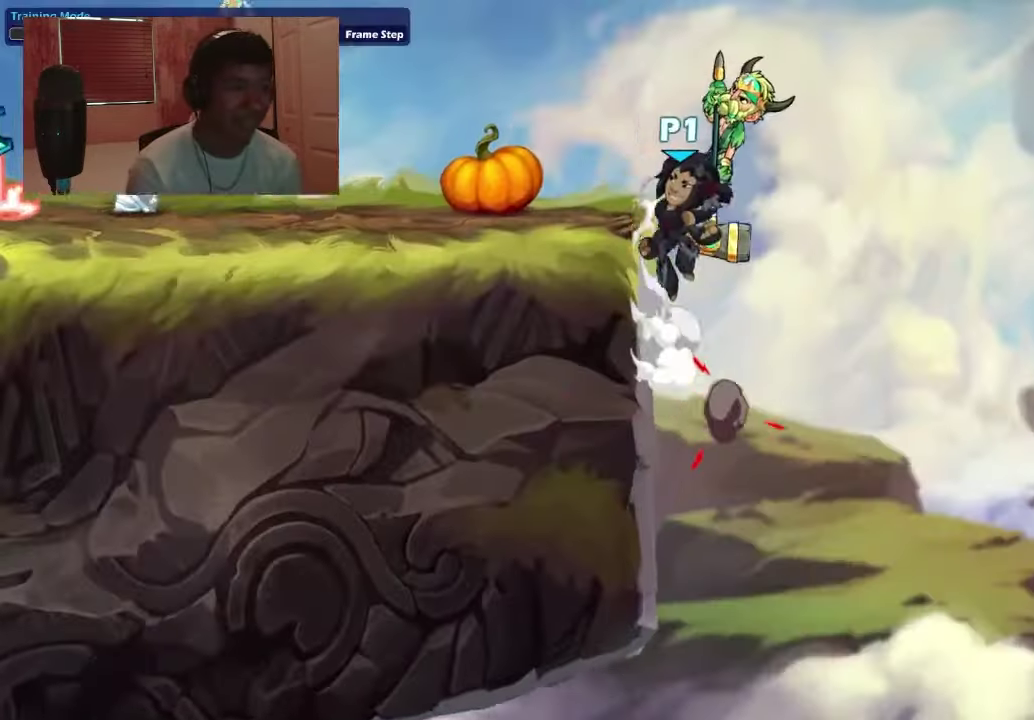
{"dt_ms": 500, "buttons": [], "right_stick": "center", "events": [[133, "DPAD_DOWN", "down"], [233, "DPAD_DOWN", "up"], [267, "DPAD_LEFT", "up"]]}
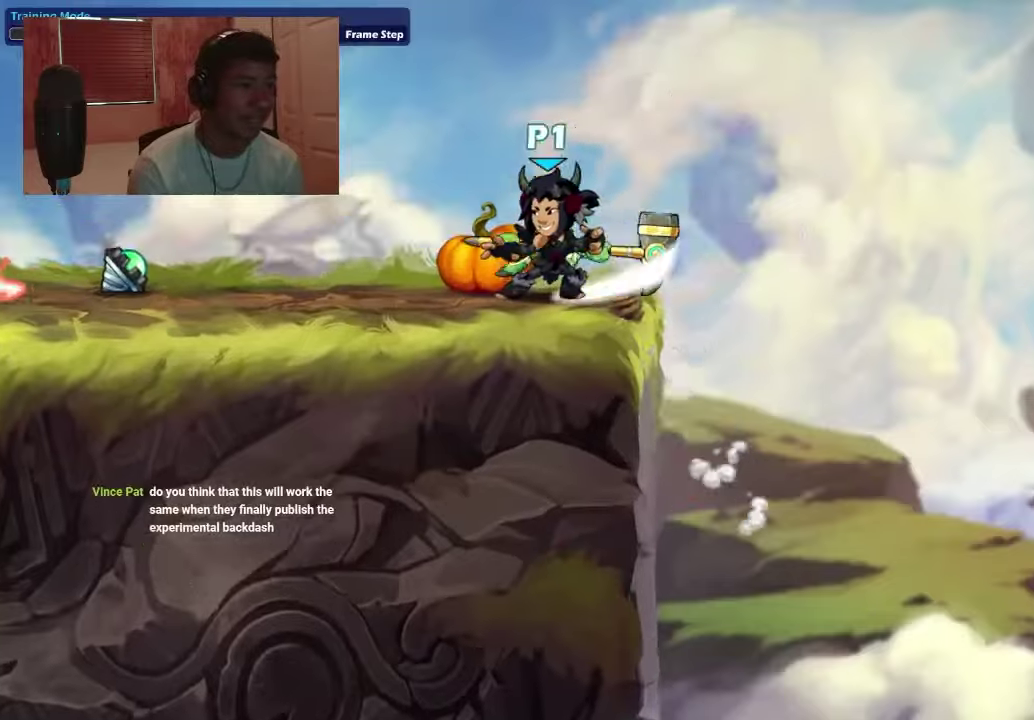
{"dt_ms": 300, "buttons": [], "right_stick": "center", "events": []}
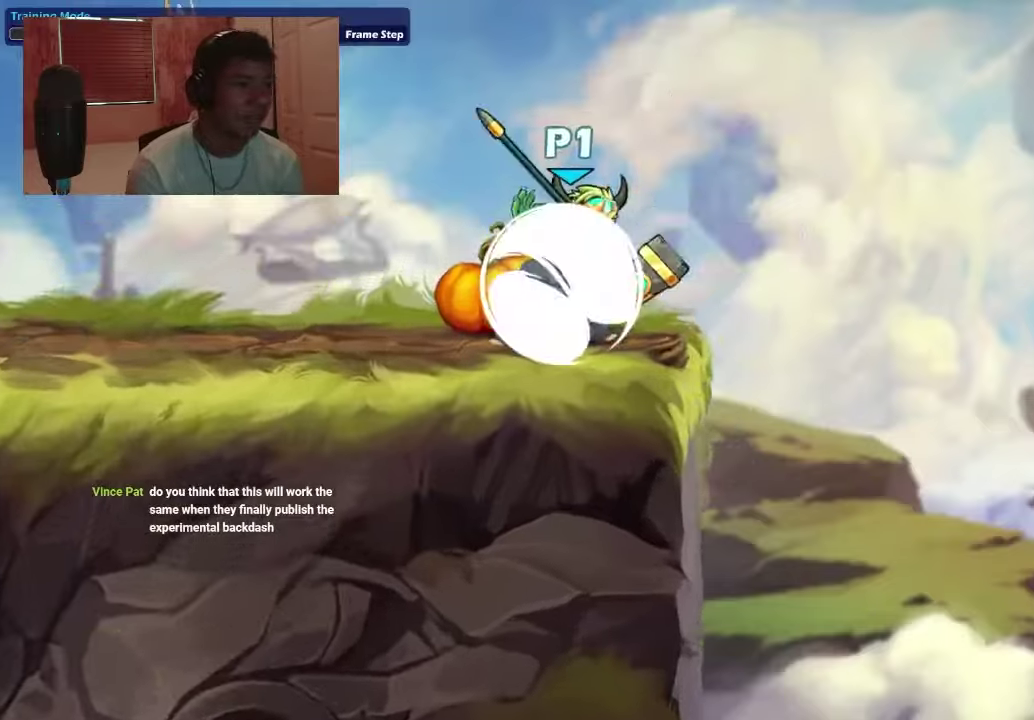
{"dt_ms": 700, "buttons": [], "right_stick": "center", "events": []}
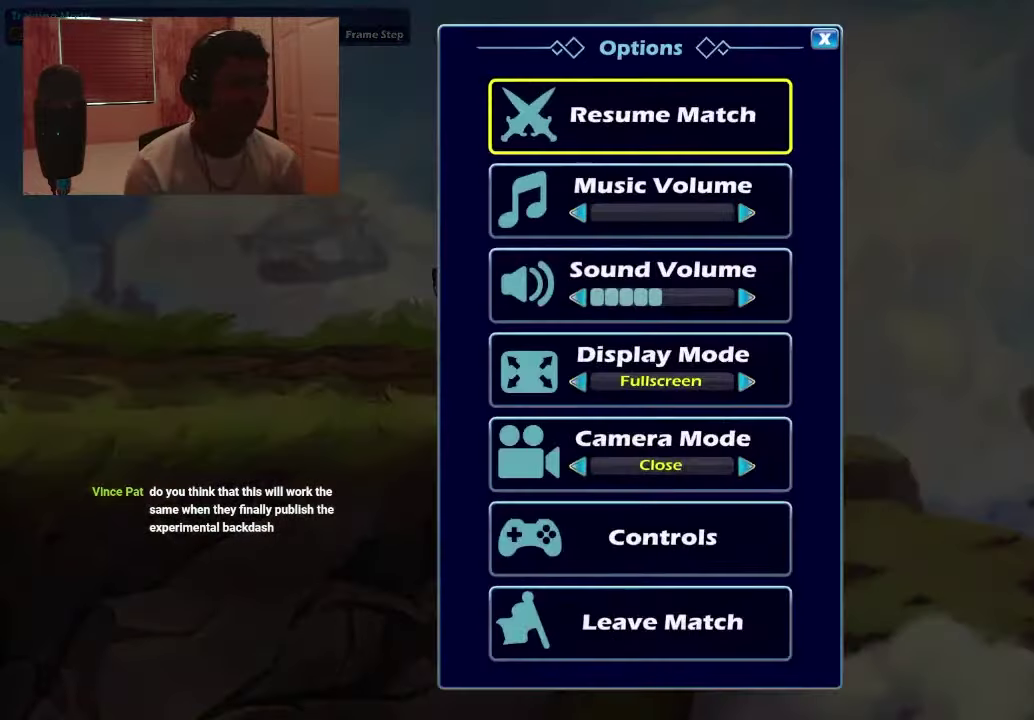
{"dt_ms": 500, "buttons": [], "right_stick": "center", "events": []}